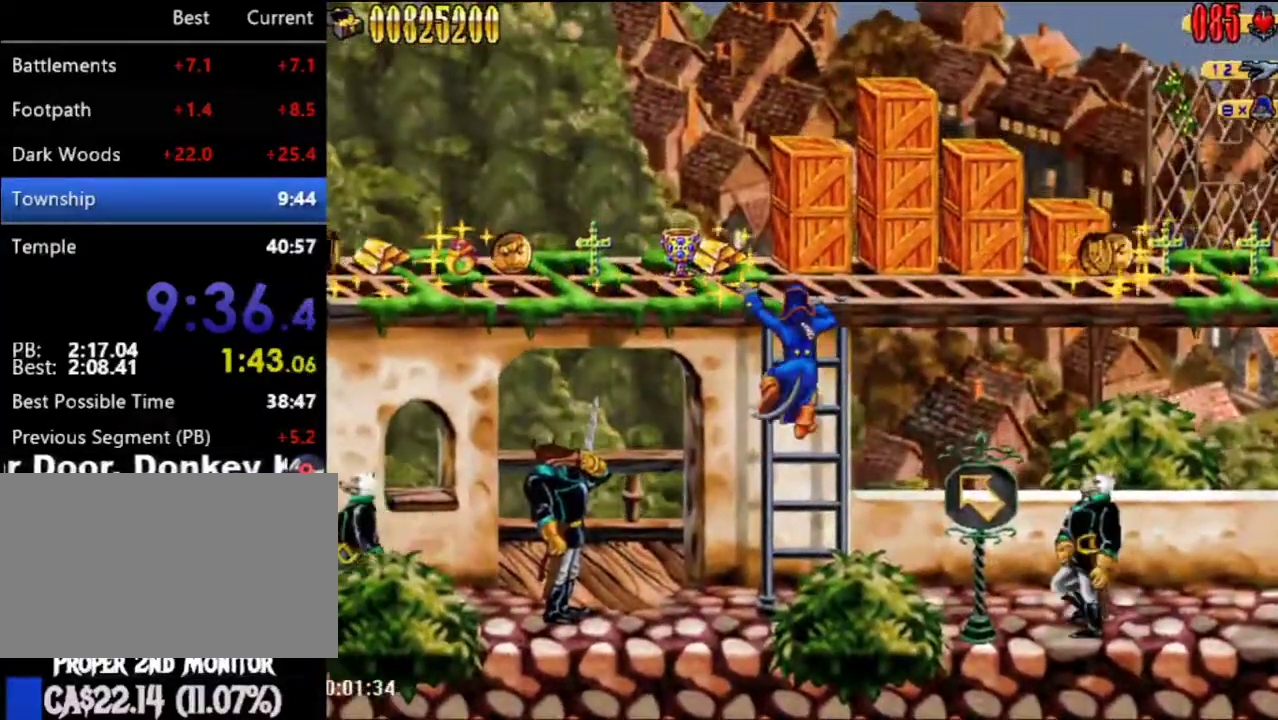
Gameplay with a controller (Nintendo layout); each line is a JSON object with the inputs held at the frame after it. "events" lists button and stick changes between this image and that frame as [ms after this image, input, new state], when the widget could be followed in between. Not read: L1 L3 R1 R3.
{"buttons": ["A", "DPAD_RIGHT"], "left_stick": "center", "right_stick": "center", "events": [[167, "A", "up"], [267, "A", "down"]]}
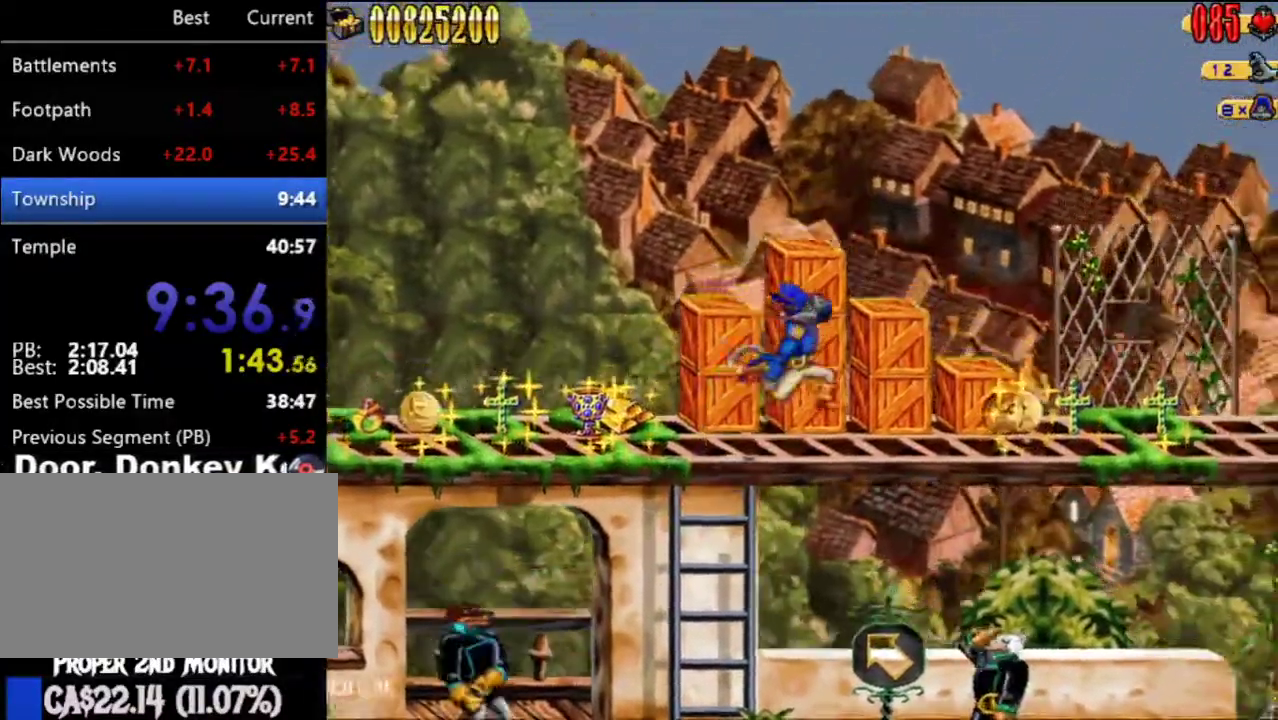
{"buttons": ["DPAD_RIGHT"], "left_stick": "center", "right_stick": "center", "events": [[17, "A", "up"]]}
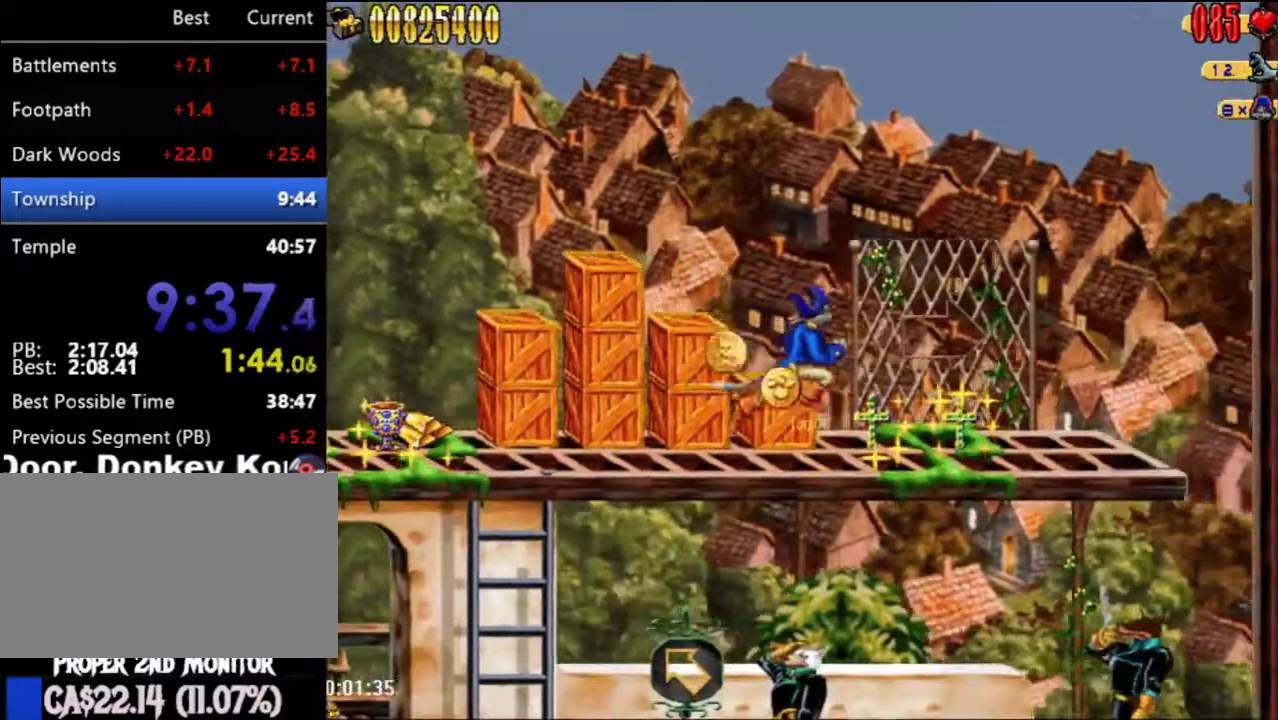
{"buttons": ["DPAD_RIGHT"], "left_stick": "center", "right_stick": "center", "events": []}
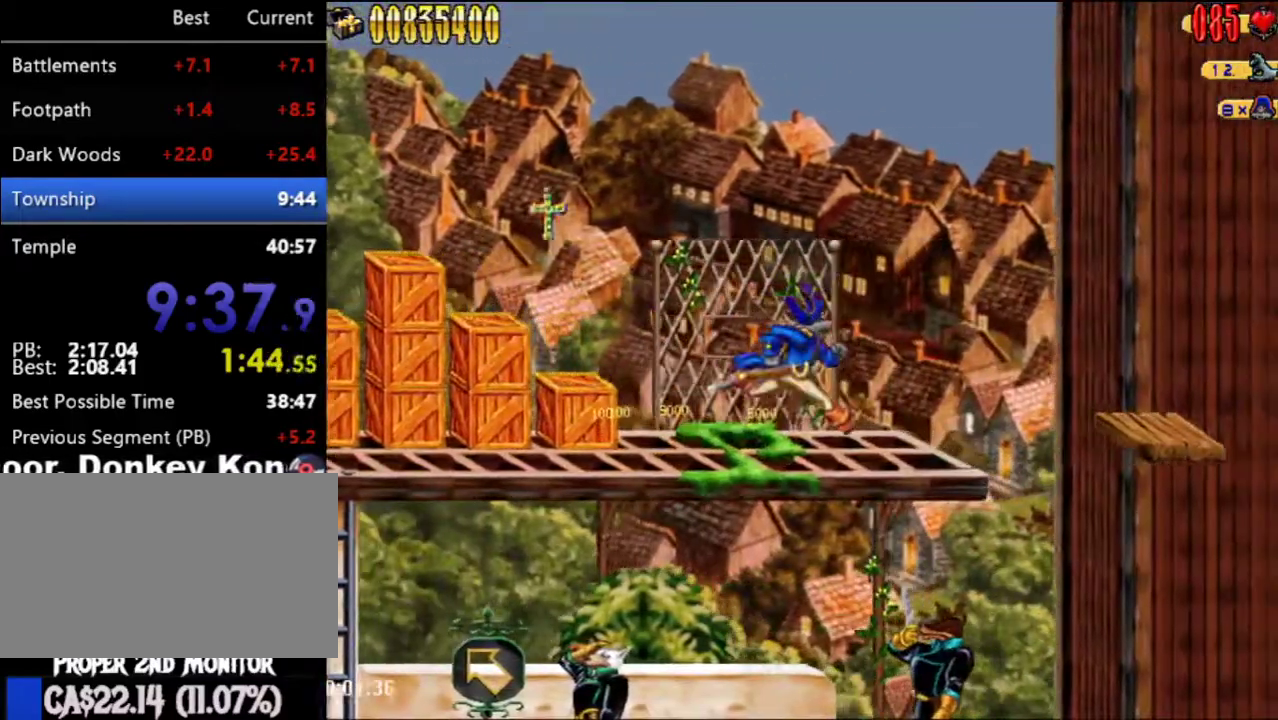
{"buttons": [], "left_stick": "center", "right_stick": "center", "events": [[300, "DPAD_RIGHT", "up"], [333, "B", "down"], [483, "B", "up"]]}
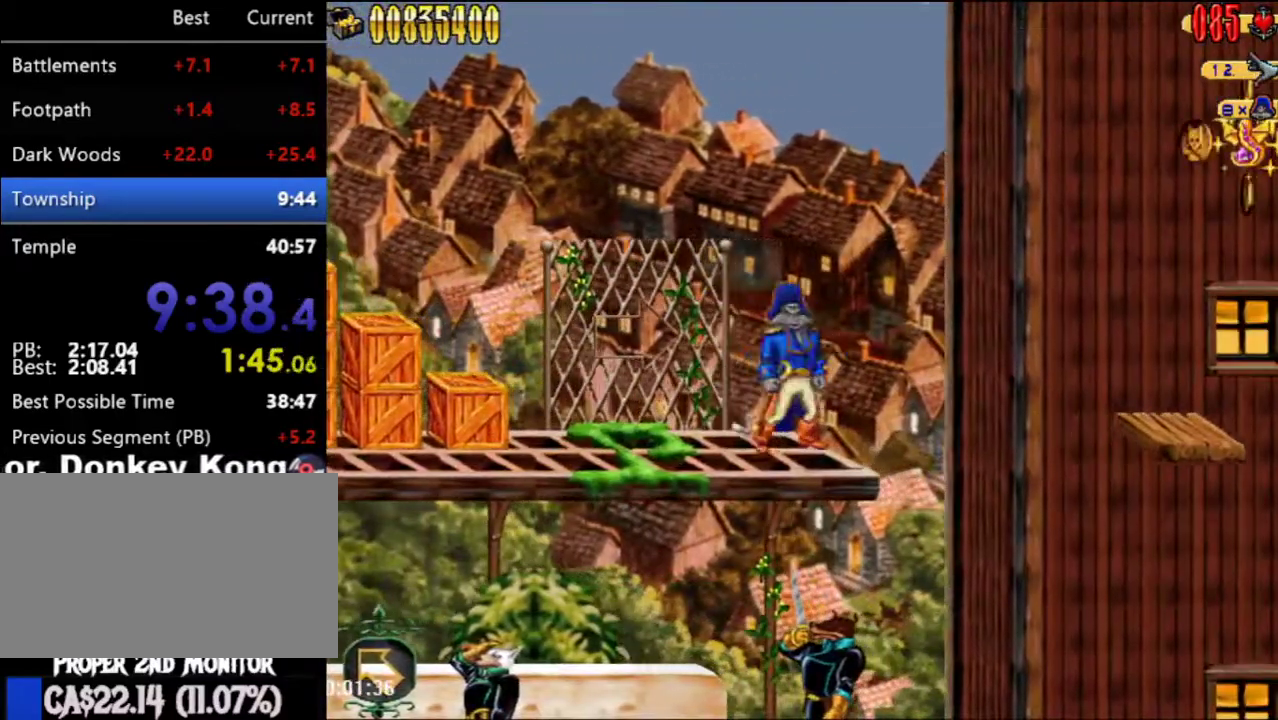
{"buttons": [], "left_stick": "center", "right_stick": "center", "events": [[17, "DPAD_DOWN", "down"], [100, "B", "down"], [100, "DPAD_DOWN", "up"], [267, "B", "up"]]}
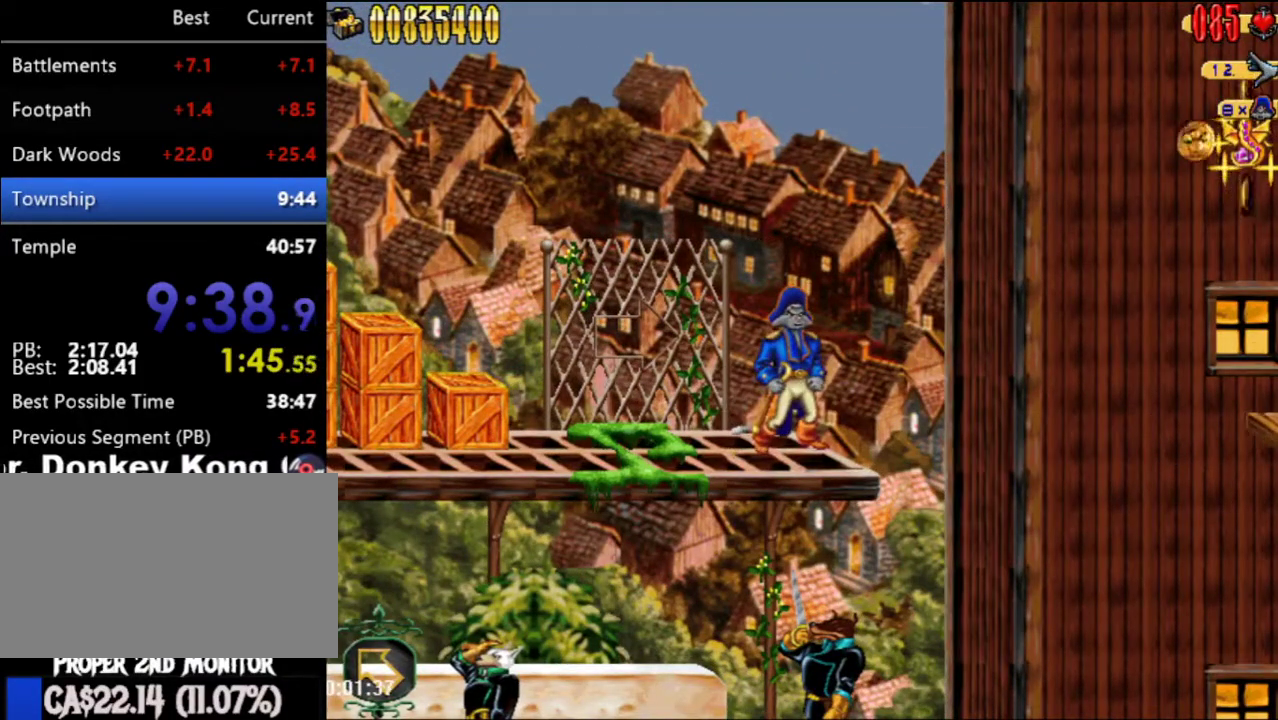
{"buttons": [], "left_stick": "center", "right_stick": "center", "events": []}
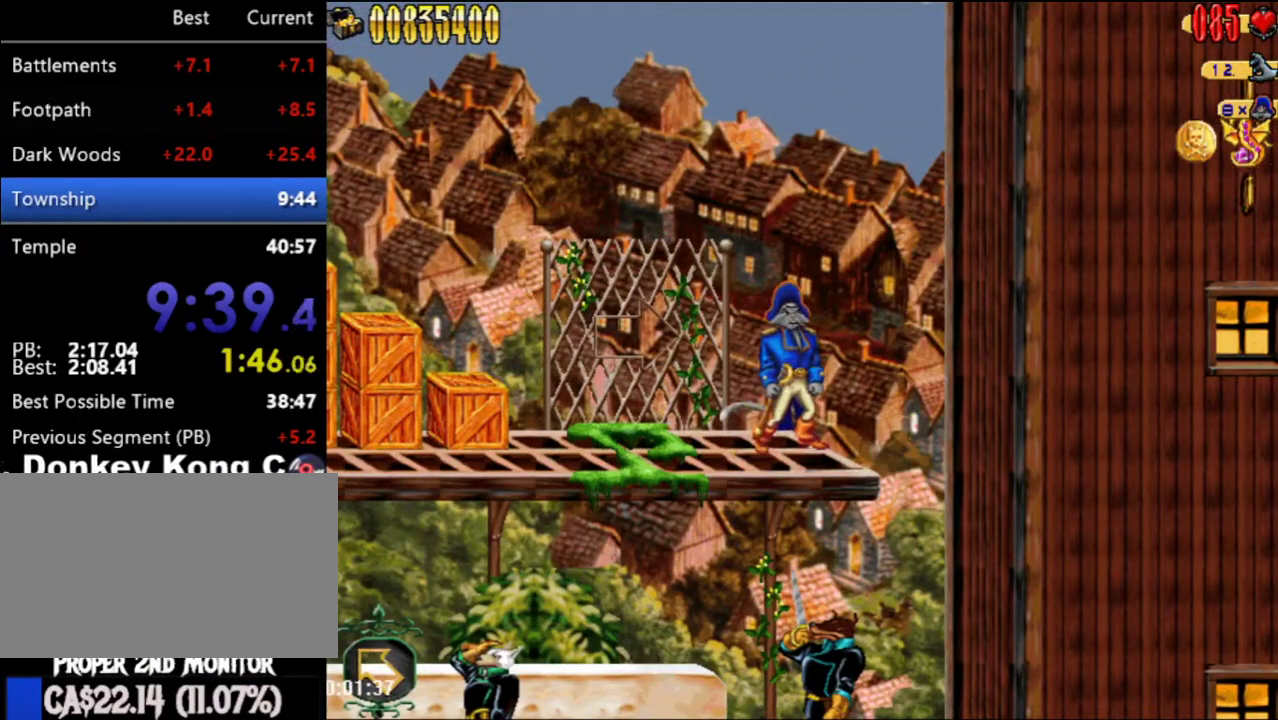
{"buttons": [], "left_stick": "center", "right_stick": "center", "events": []}
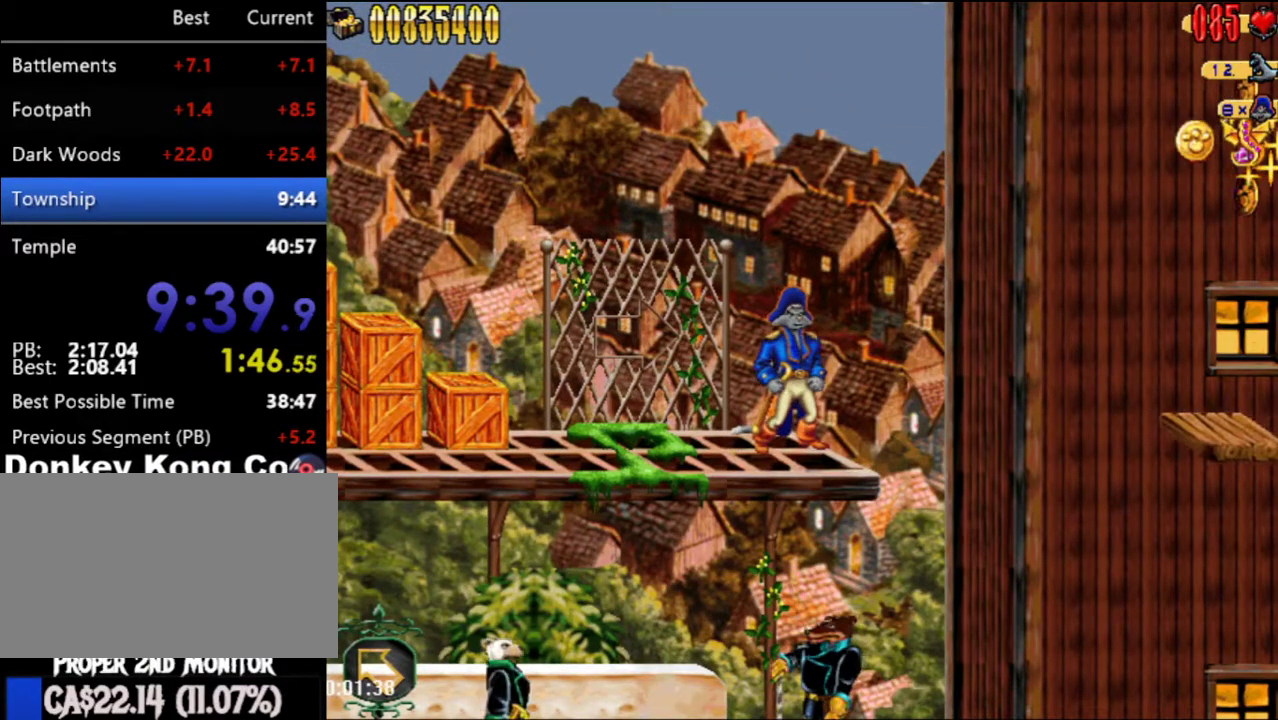
{"buttons": ["DPAD_RIGHT"], "left_stick": "center", "right_stick": "center", "events": [[200, "A", "down"], [200, "DPAD_RIGHT", "down"], [417, "A", "up"]]}
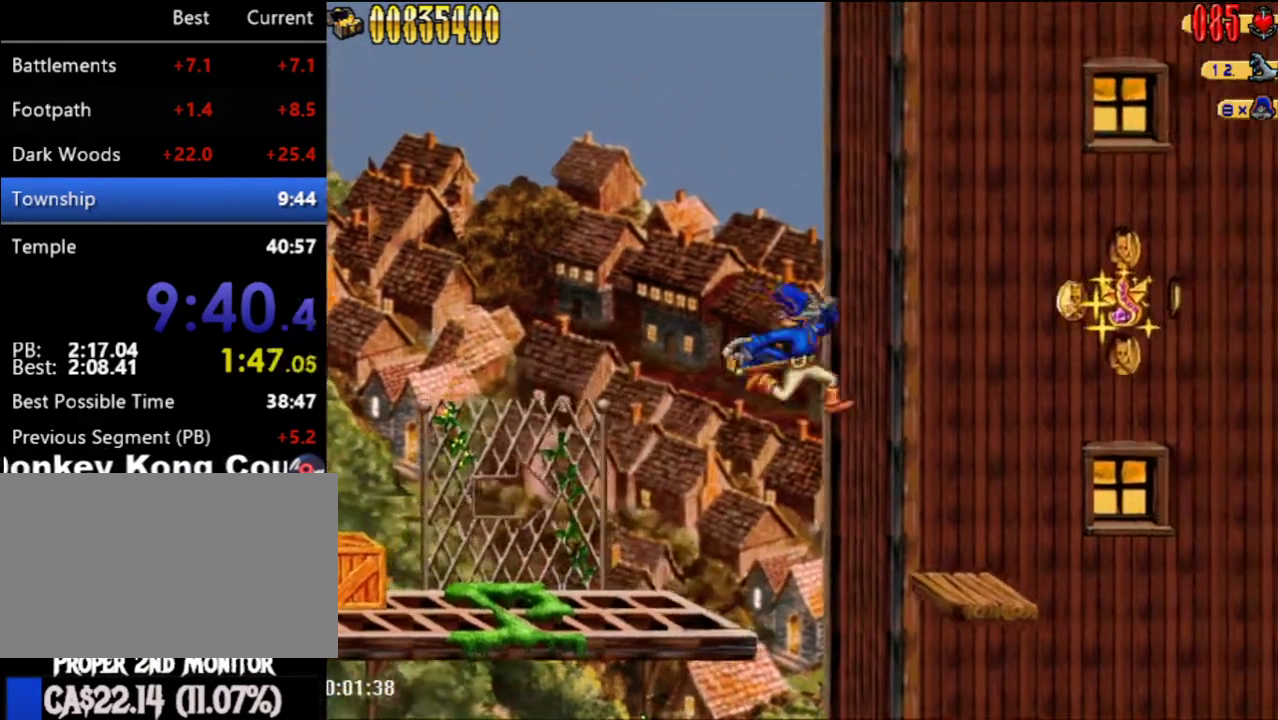
{"buttons": ["L2", "DPAD_DOWN"], "left_stick": "center", "right_stick": "center", "events": [[233, "DPAD_DOWN", "down"], [350, "DPAD_RIGHT", "up"], [383, "L2", "down"]]}
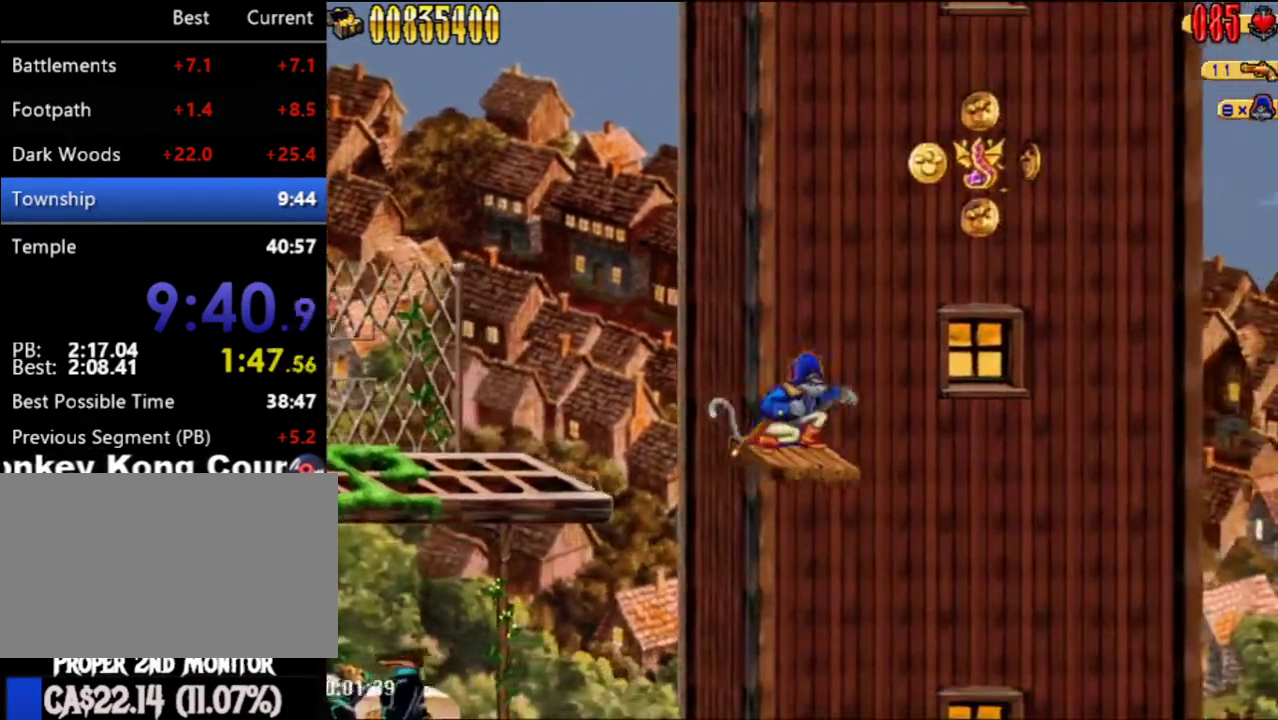
{"buttons": [], "left_stick": "center", "right_stick": "center", "events": [[50, "L2", "up"], [200, "DPAD_DOWN", "up"]]}
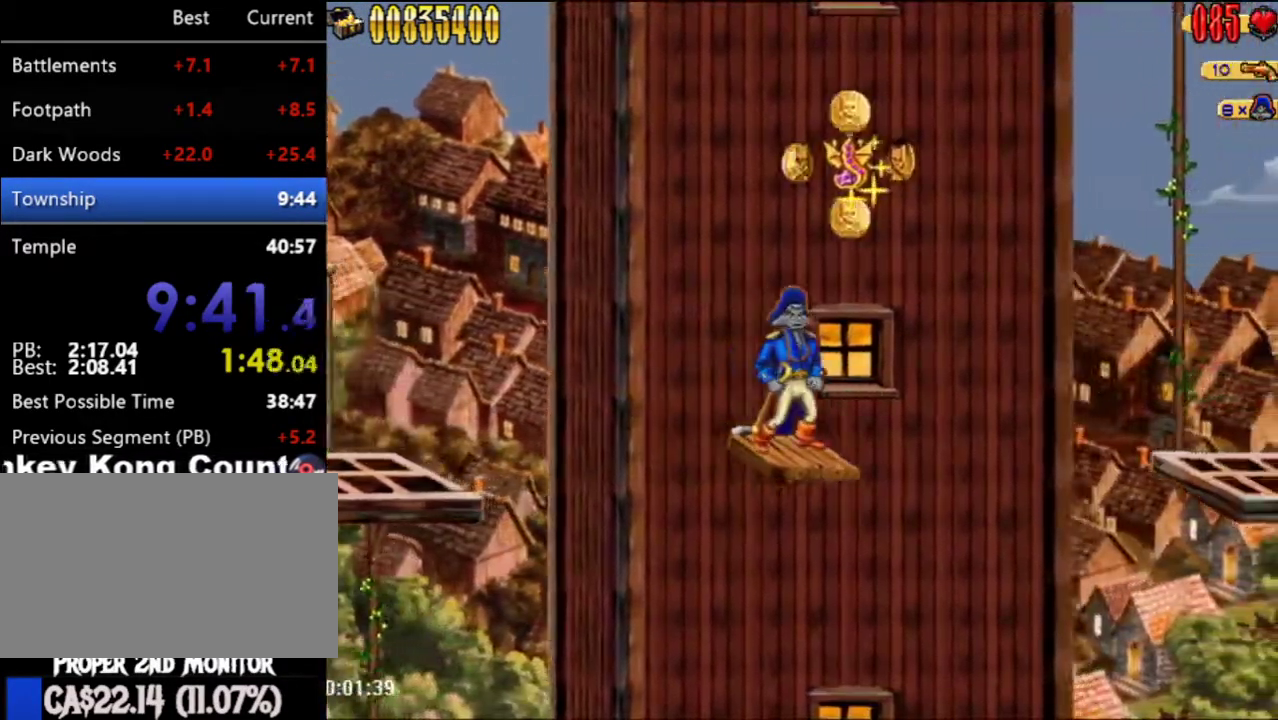
{"buttons": ["A", "DPAD_RIGHT"], "left_stick": "center", "right_stick": "center", "events": [[350, "DPAD_RIGHT", "down"], [450, "A", "down"]]}
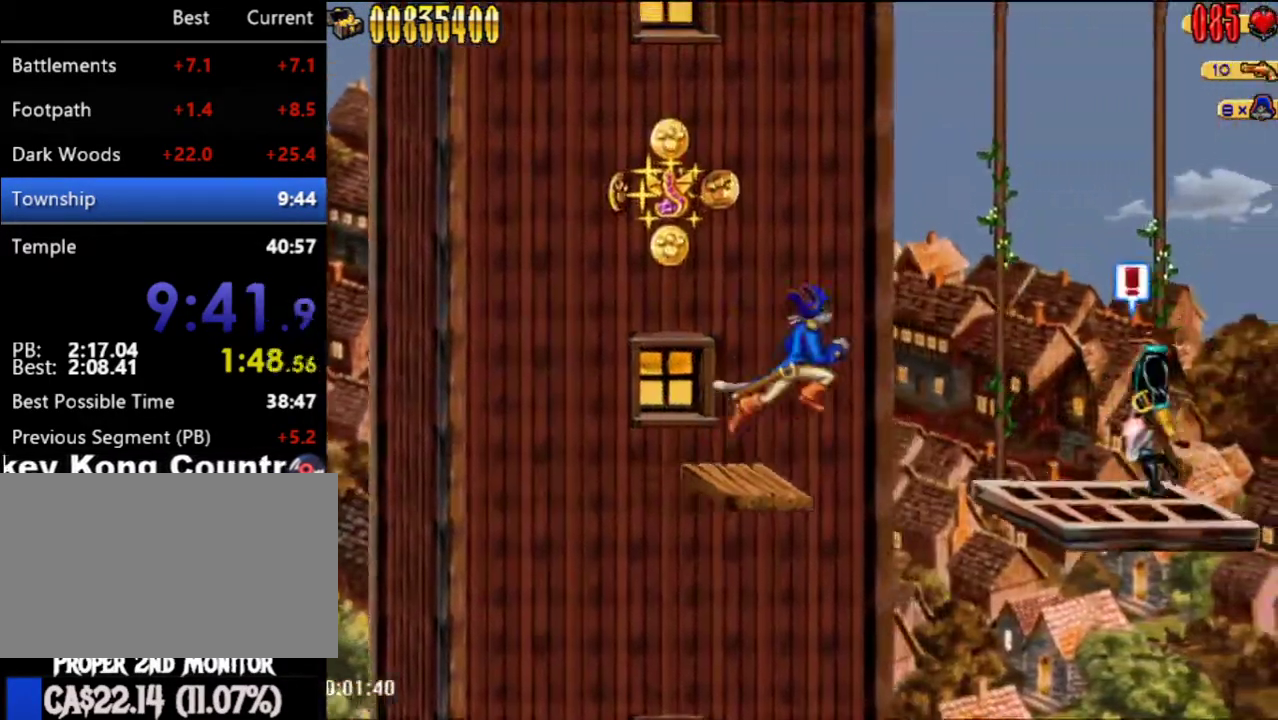
{"buttons": ["B", "DPAD_RIGHT"], "left_stick": "center", "right_stick": "center", "events": [[200, "A", "up"], [450, "B", "down"]]}
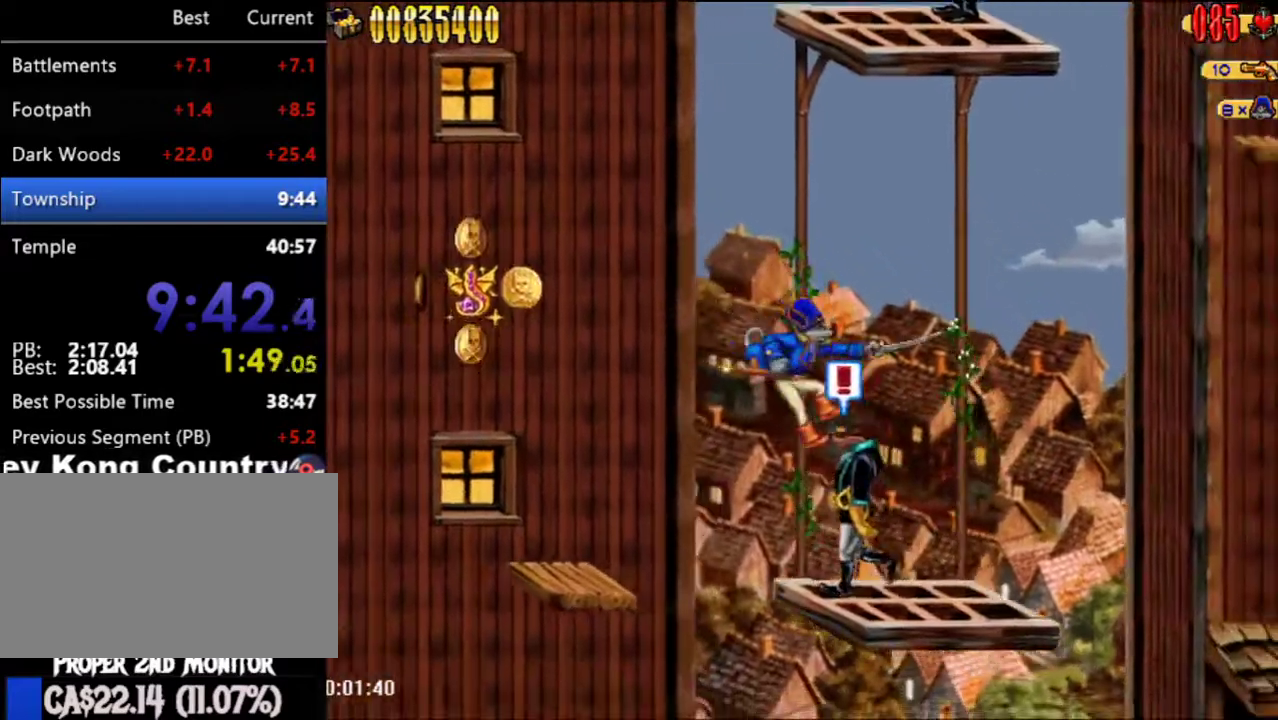
{"buttons": ["DPAD_RIGHT"], "left_stick": "center", "right_stick": "center", "events": [[50, "B", "up"]]}
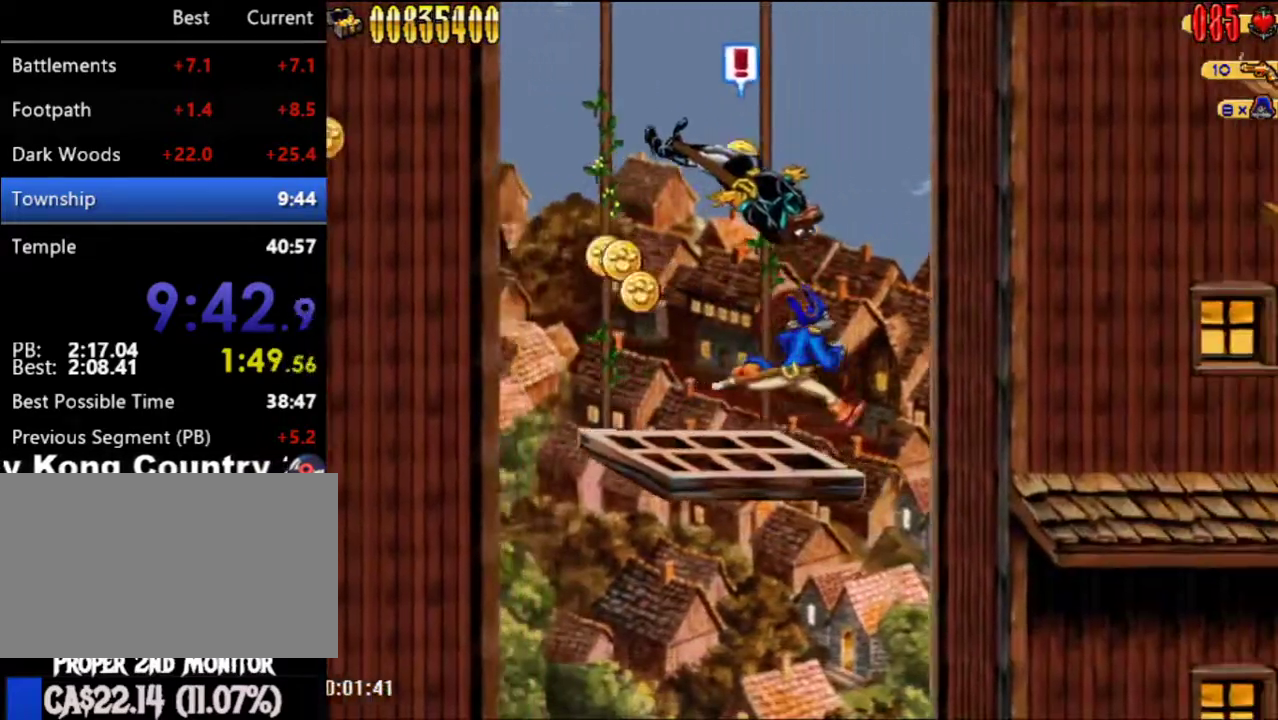
{"buttons": ["DPAD_RIGHT"], "left_stick": "center", "right_stick": "center", "events": [[67, "A", "down"], [267, "A", "up"]]}
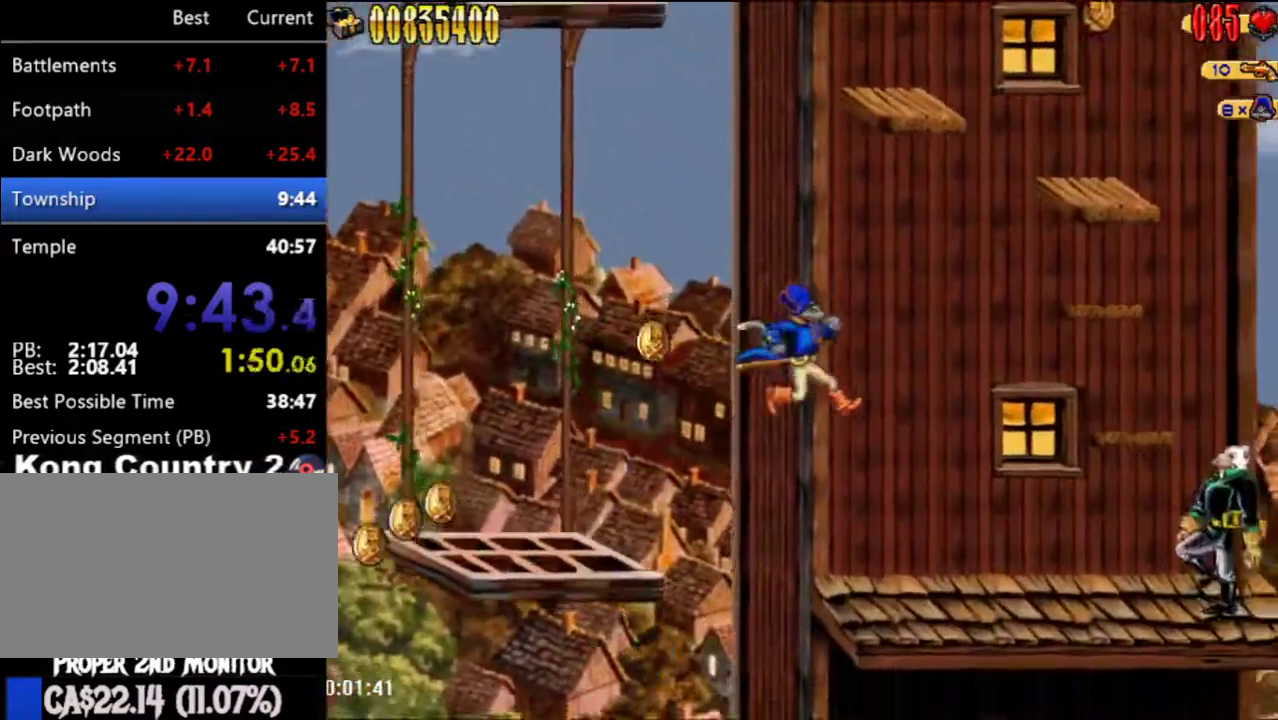
{"buttons": ["A", "DPAD_RIGHT"], "left_stick": "center", "right_stick": "center", "events": [[350, "A", "down"]]}
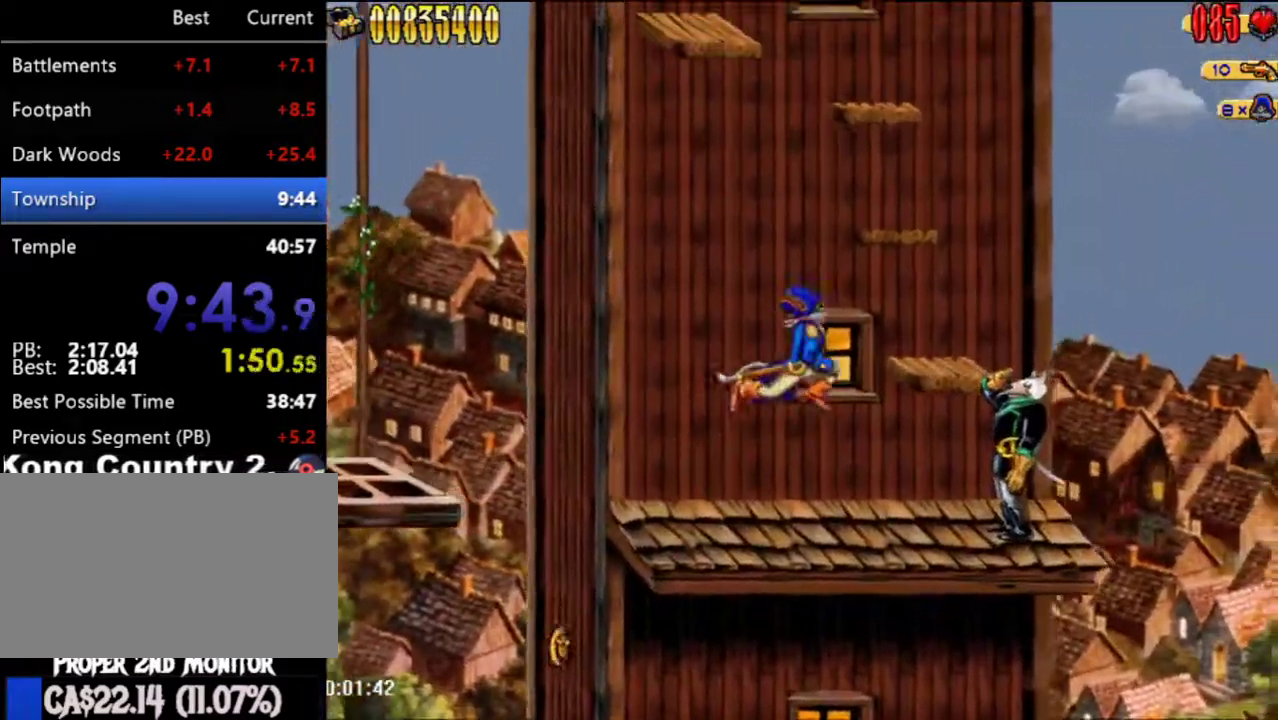
{"buttons": ["A"], "left_stick": "center", "right_stick": "center", "events": [[100, "A", "up"], [400, "DPAD_RIGHT", "up"], [483, "A", "down"]]}
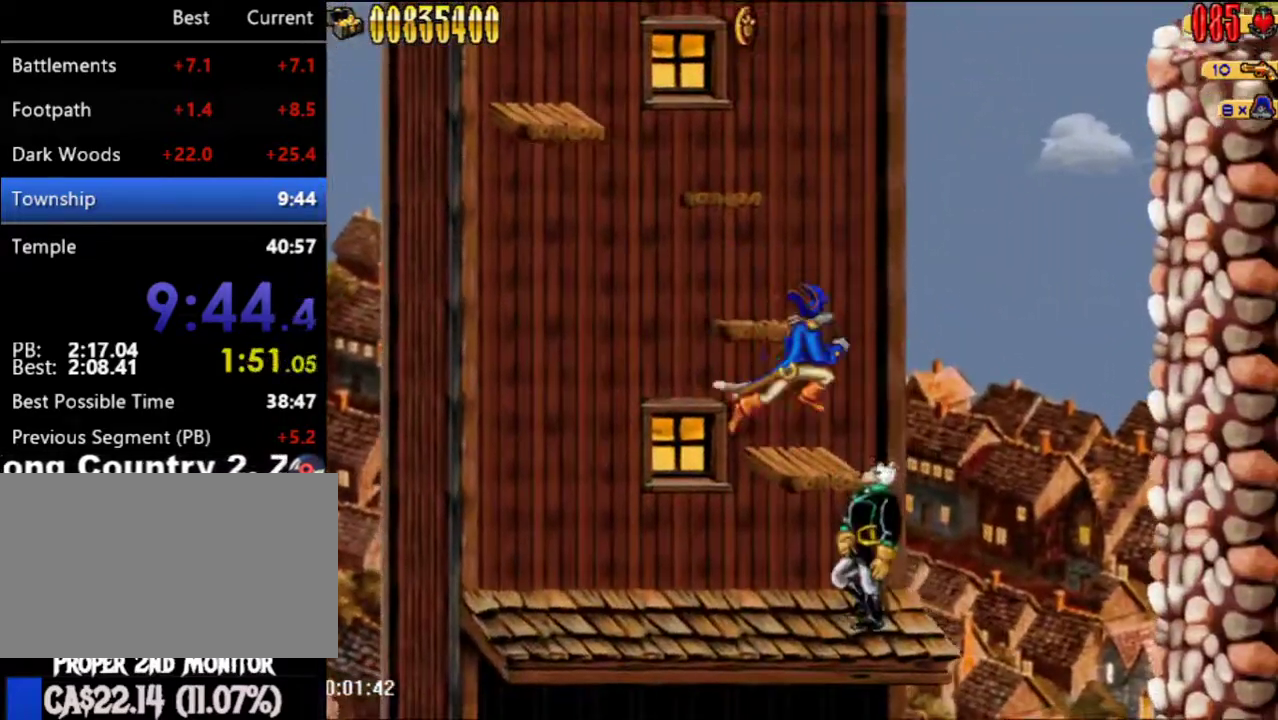
{"buttons": [], "left_stick": "center", "right_stick": "center", "events": [[200, "A", "up"], [233, "DPAD_LEFT", "down"], [367, "DPAD_LEFT", "up"]]}
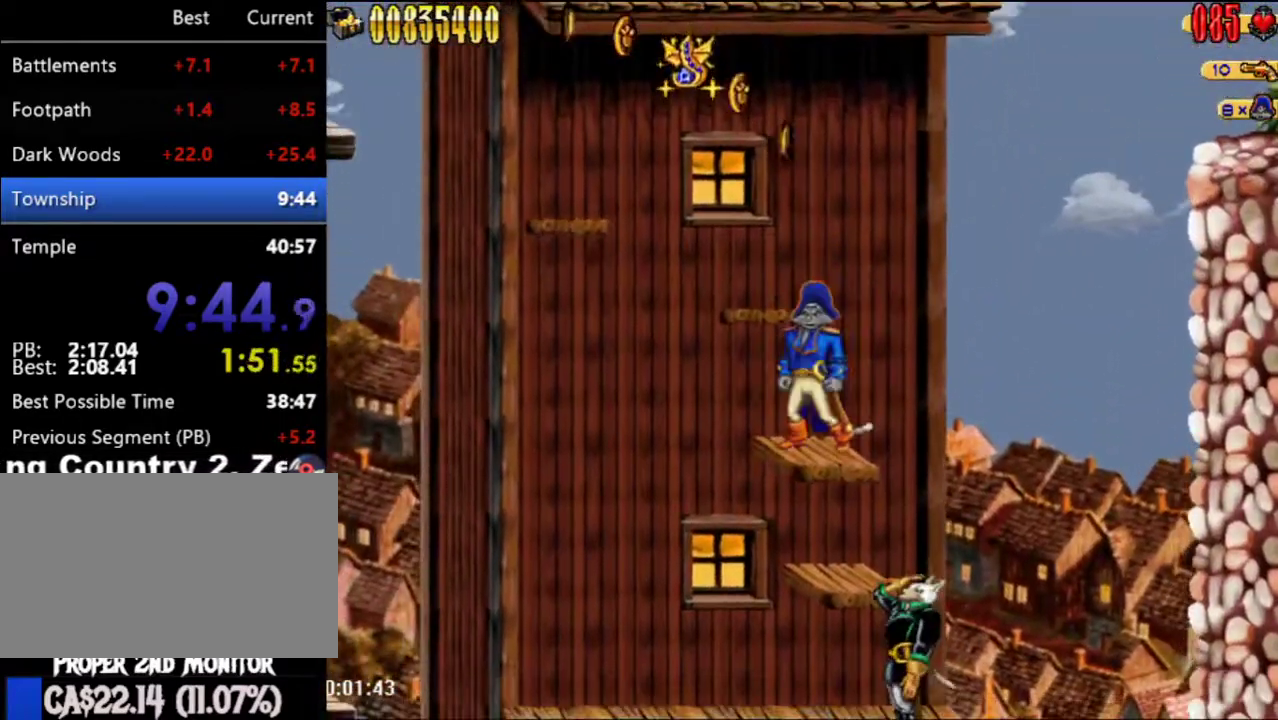
{"buttons": [], "left_stick": "center", "right_stick": "center", "events": [[100, "A", "down"], [317, "A", "up"], [317, "DPAD_LEFT", "down"], [417, "DPAD_LEFT", "up"]]}